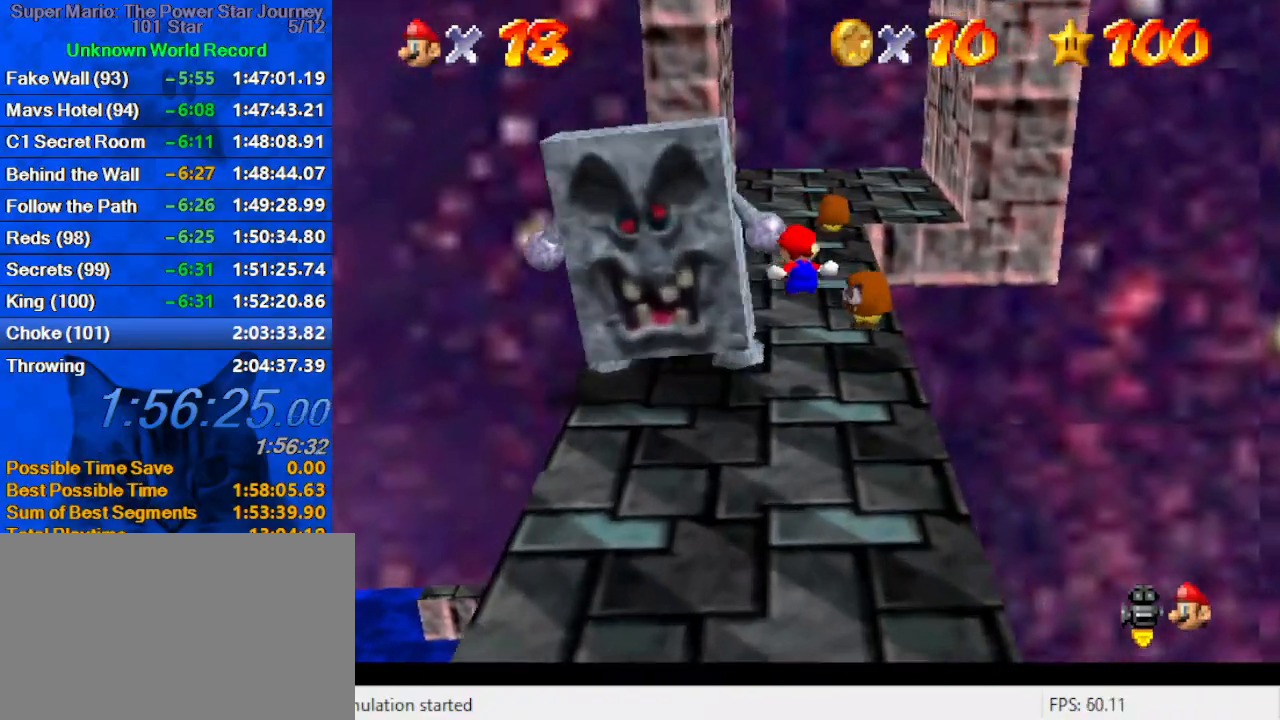
Gameplay with keyboard; each line is a JSON object with the keys held at the frame after it. "events" lists presses ("down") and releases ("up") of "a", "c", "ctrl", "d", "down", "left", "return", "right", "s", "shift", "up", "w", "x" and "y" between this image and that frame as [ms after this image, input, new state], when the widget could be followed in between. No other keys are recorded. Mouse input is not recorded.
{"keys": ["up"], "events": [[200, "left", "up"], [200, "up", "down"]]}
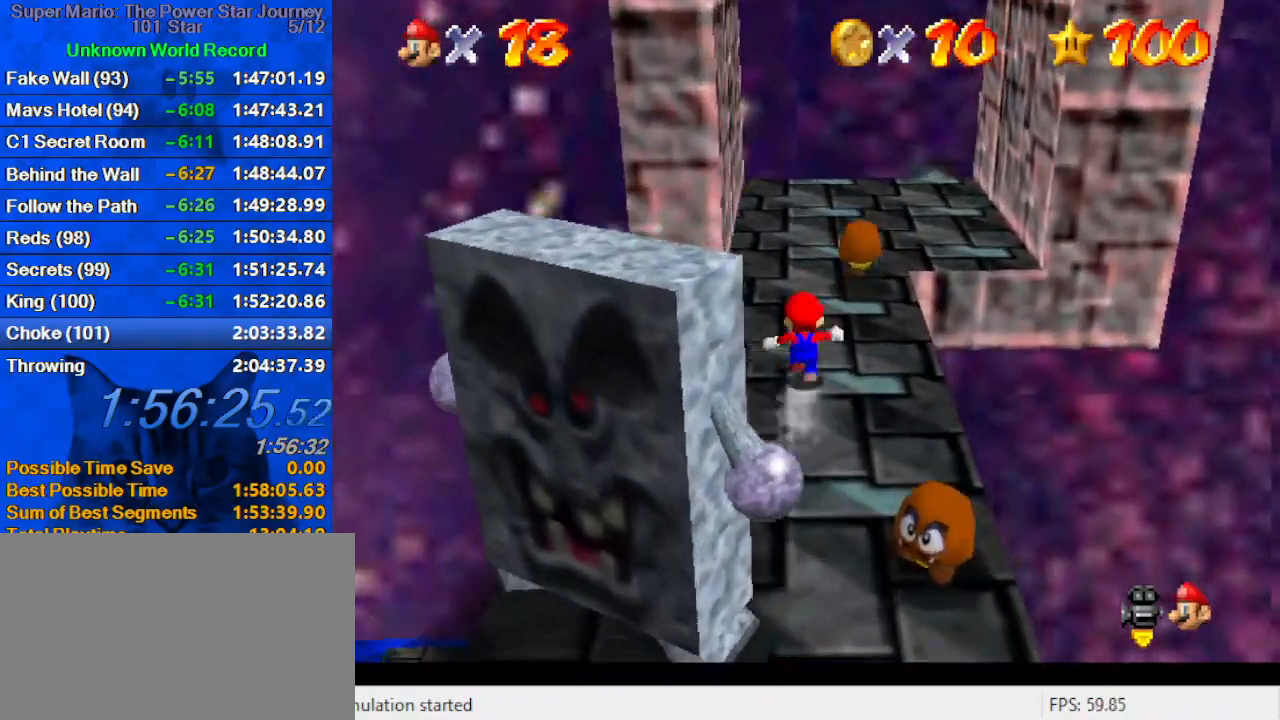
{"keys": ["left"], "events": [[66, "shift", "down"], [166, "left", "down"], [200, "shift", "up"], [400, "up", "up"], [433, "left", "up"], [466, "left", "down"]]}
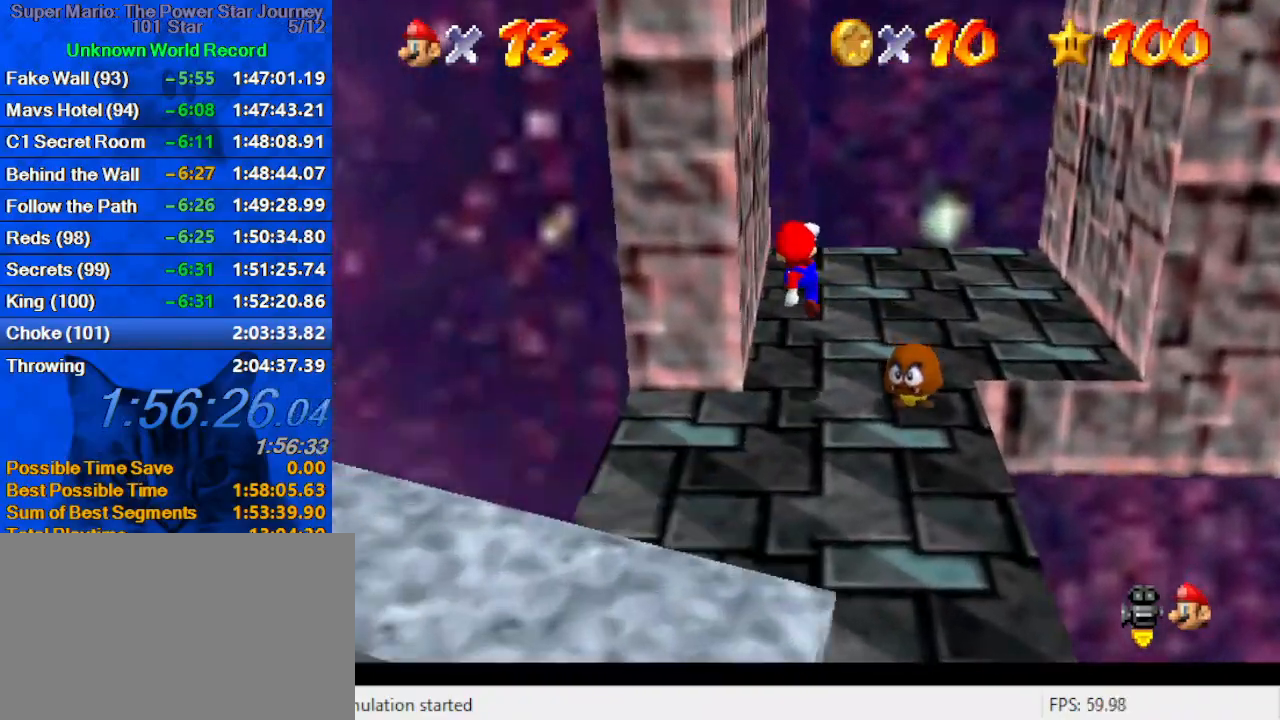
{"keys": ["right"], "events": [[33, "up", "down"], [133, "left", "up"], [133, "up", "up"], [266, "up", "down"], [300, "right", "down"], [400, "up", "up"]]}
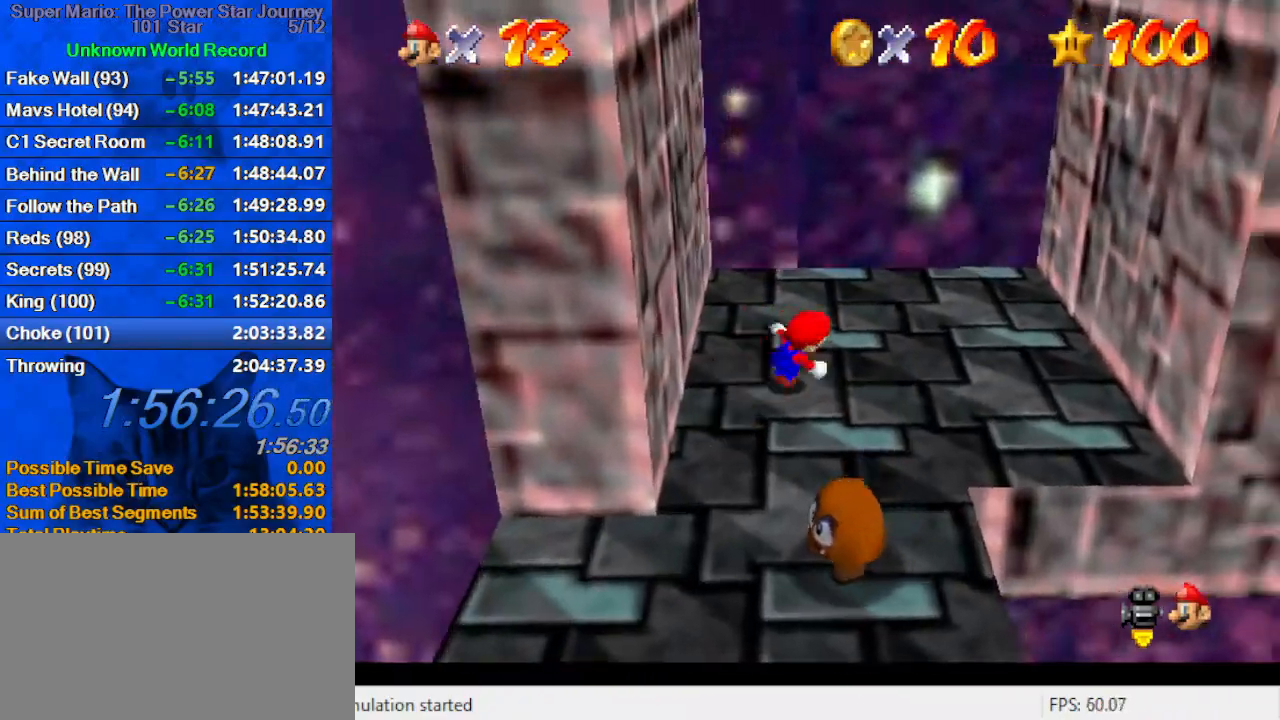
{"keys": [], "events": [[33, "left", "down"], [100, "right", "up"], [133, "shift", "down"], [400, "c", "down"], [466, "shift", "up"], [500, "c", "up"], [500, "left", "up"]]}
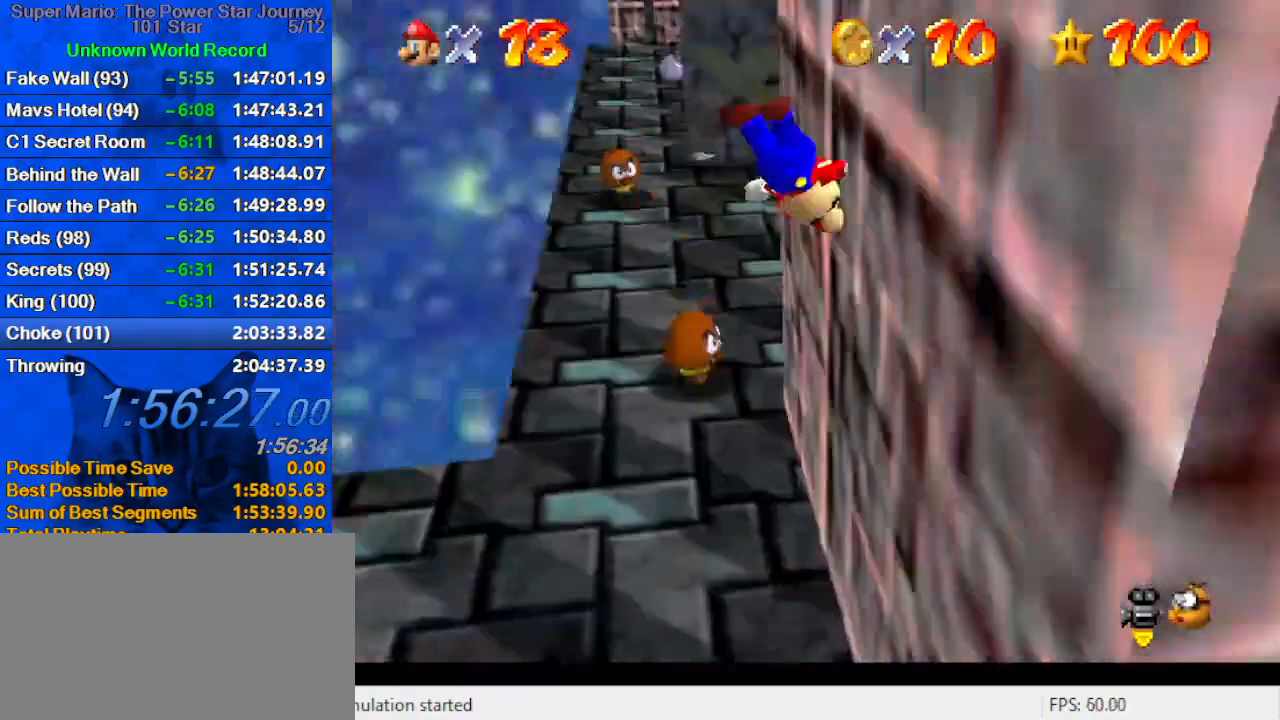
{"keys": ["down", "left", "shift"], "events": [[66, "shift", "down"], [466, "down", "down"], [466, "left", "down"]]}
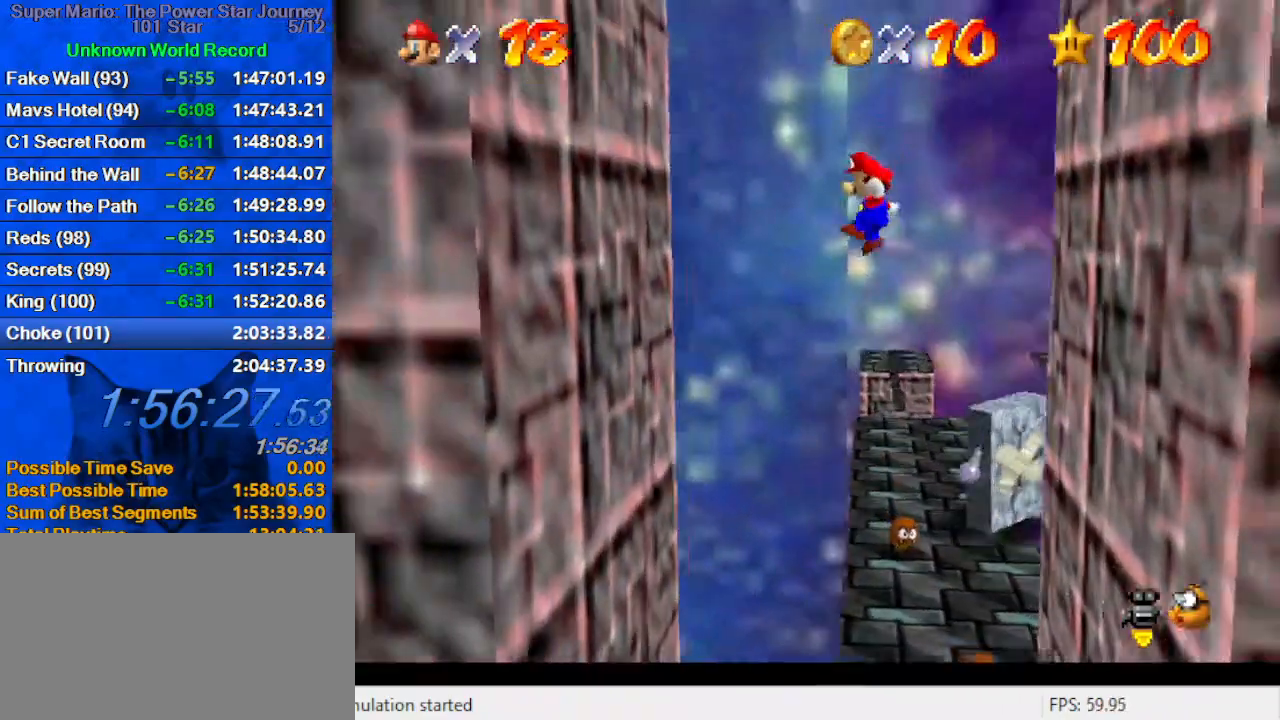
{"keys": ["left", "right"], "events": [[400, "shift", "up"], [433, "down", "up"], [500, "right", "down"]]}
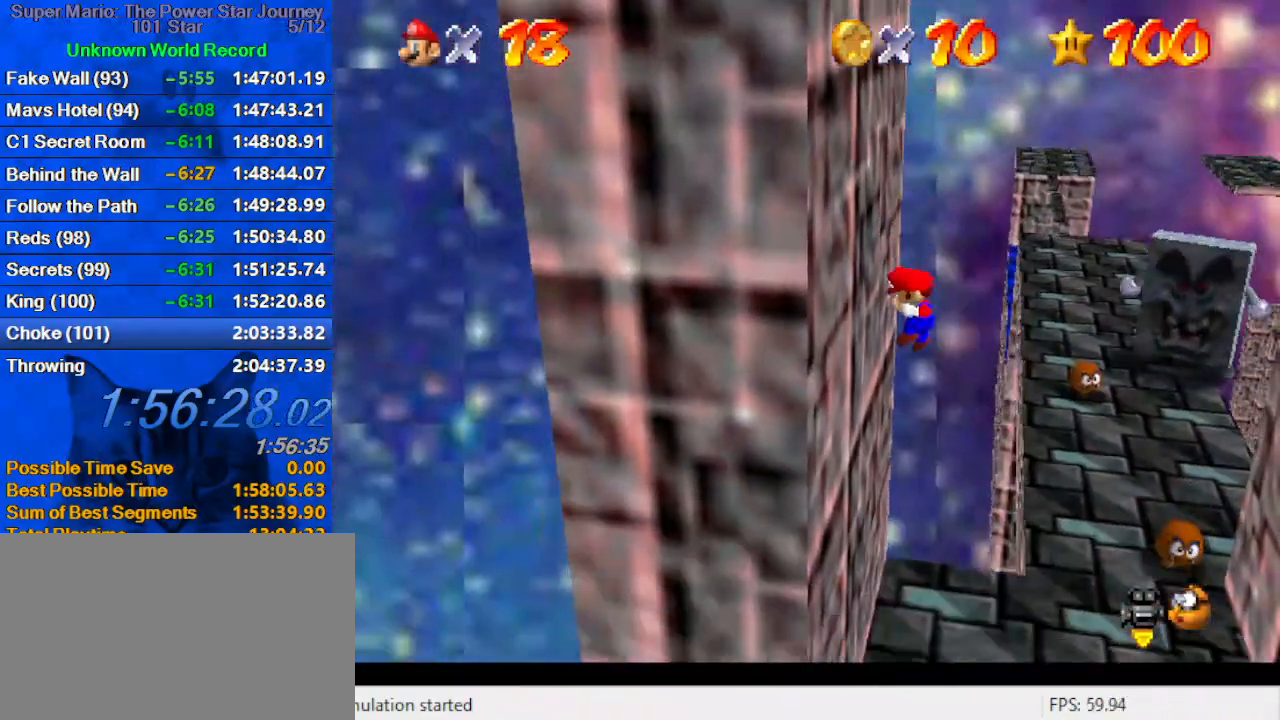
{"keys": ["right", "shift"], "events": [[33, "left", "up"], [33, "shift", "down"], [133, "down", "down"], [400, "down", "up"]]}
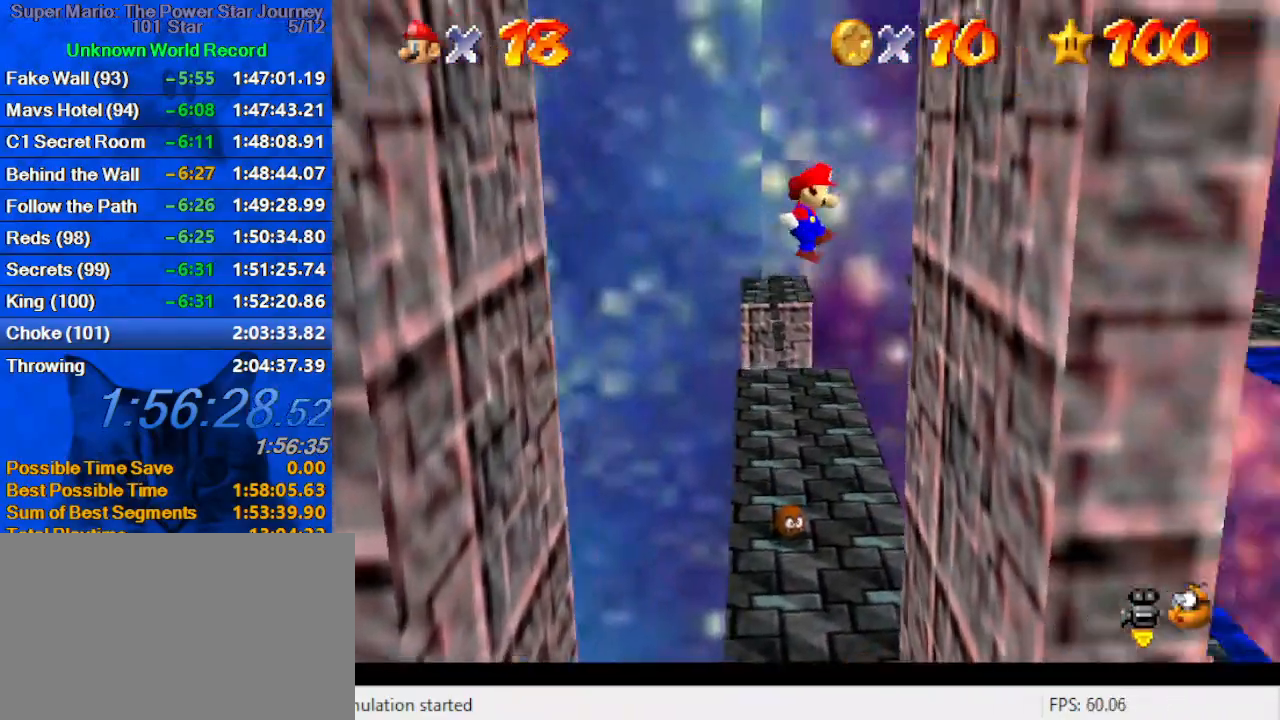
{"keys": ["left", "shift"], "events": [[200, "shift", "up"], [300, "left", "down"], [333, "right", "up"], [333, "shift", "down"]]}
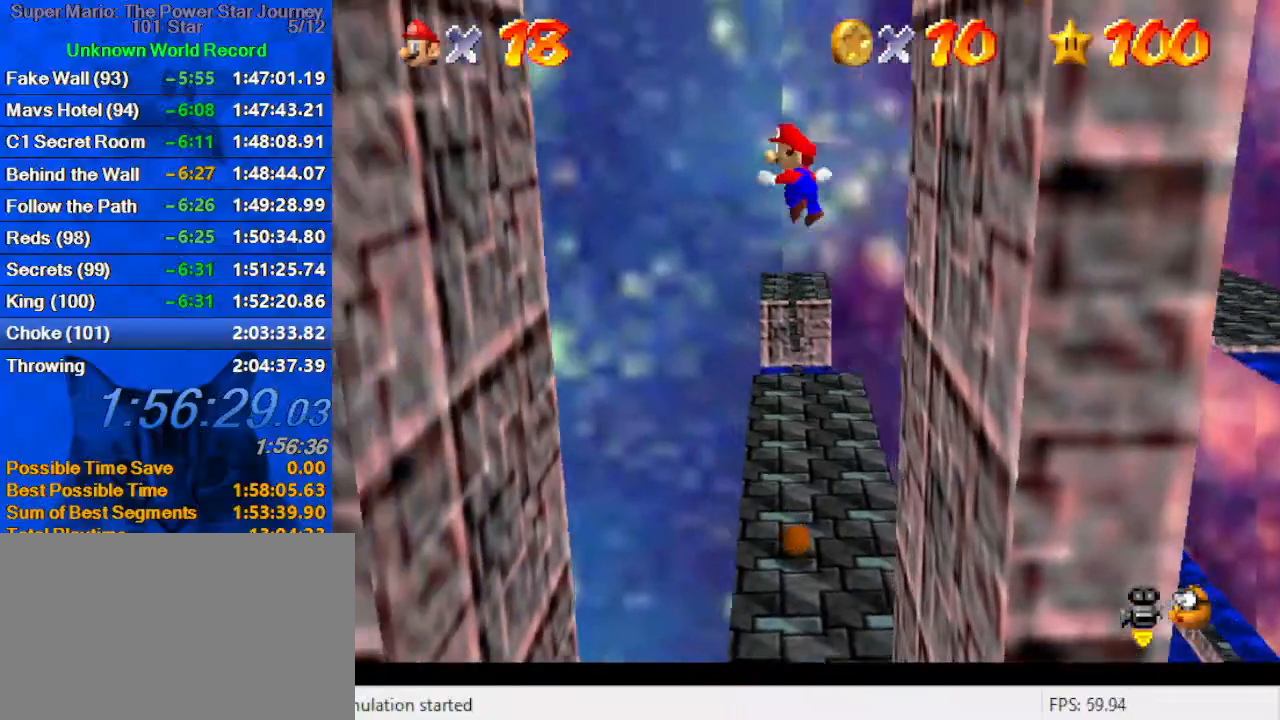
{"keys": ["left"], "events": [[33, "down", "down"], [433, "shift", "up"], [500, "down", "up"]]}
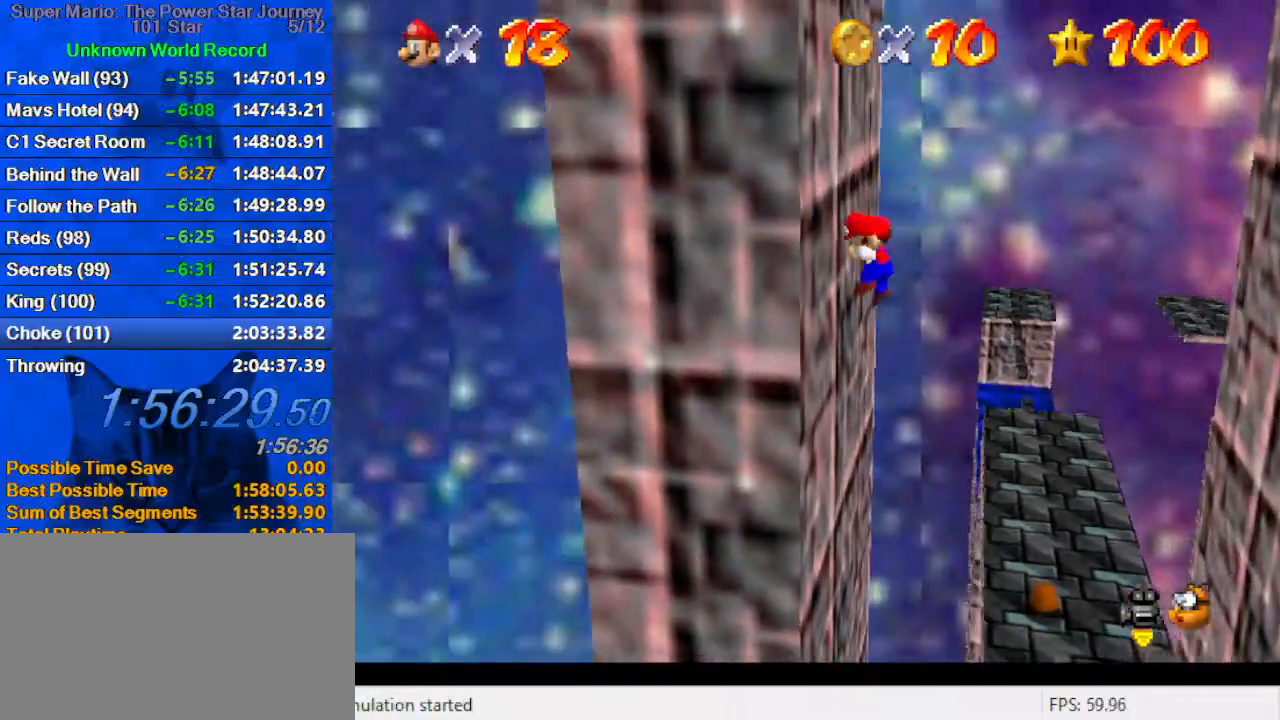
{"keys": ["right", "shift"], "events": [[33, "left", "up"], [33, "right", "down"], [33, "shift", "down"]]}
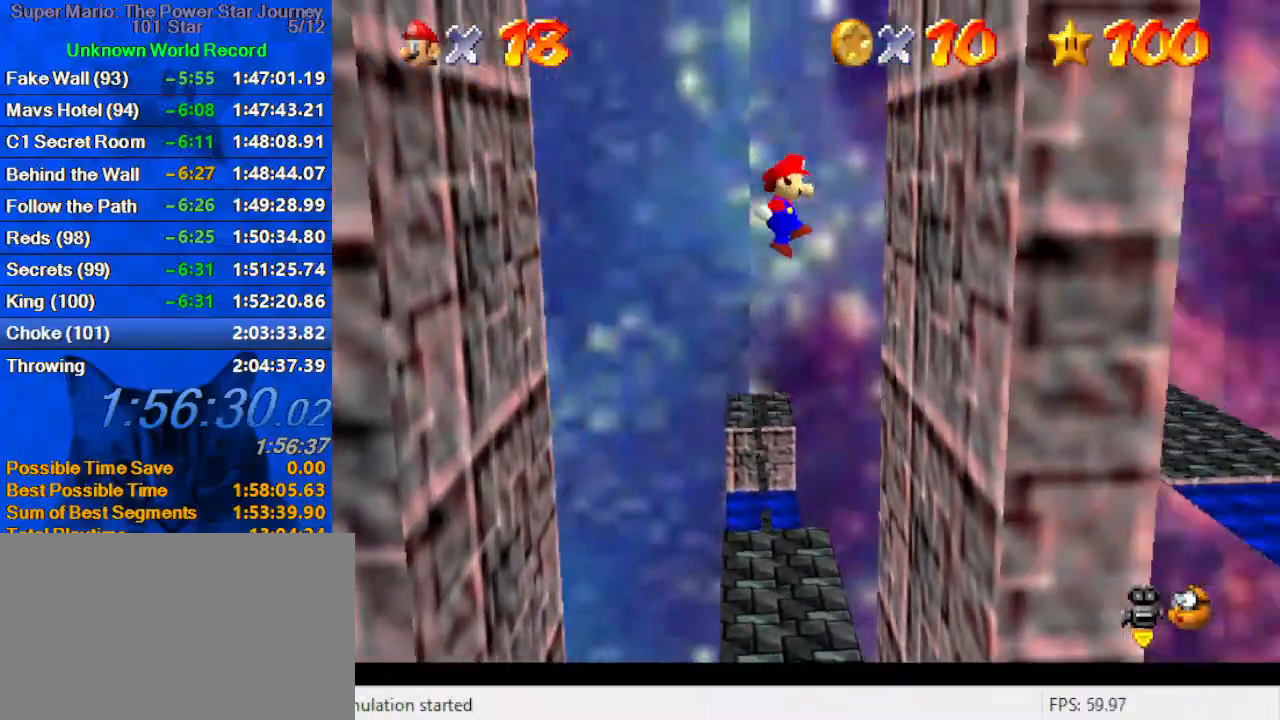
{"keys": ["left", "shift"], "events": [[166, "shift", "up"], [266, "left", "down"], [266, "right", "up"], [266, "shift", "down"]]}
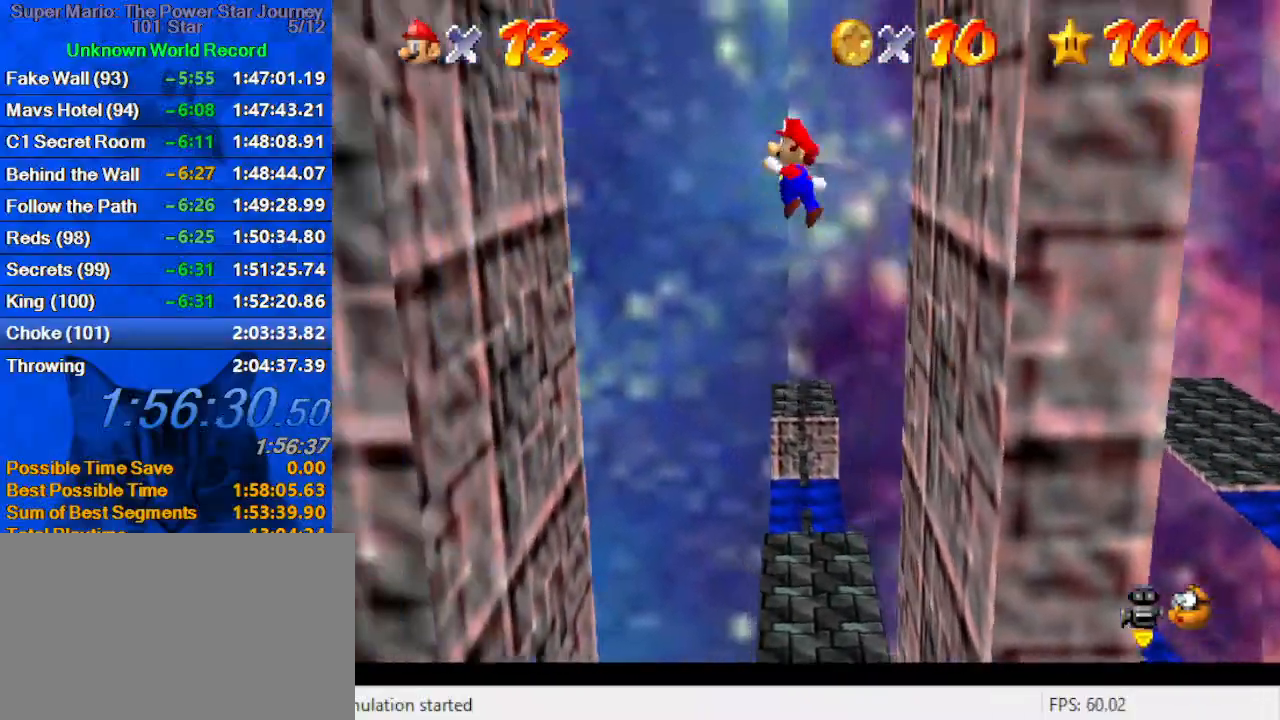
{"keys": ["left", "right"], "events": [[133, "up", "down"], [333, "up", "up"], [433, "shift", "up"], [466, "right", "down"]]}
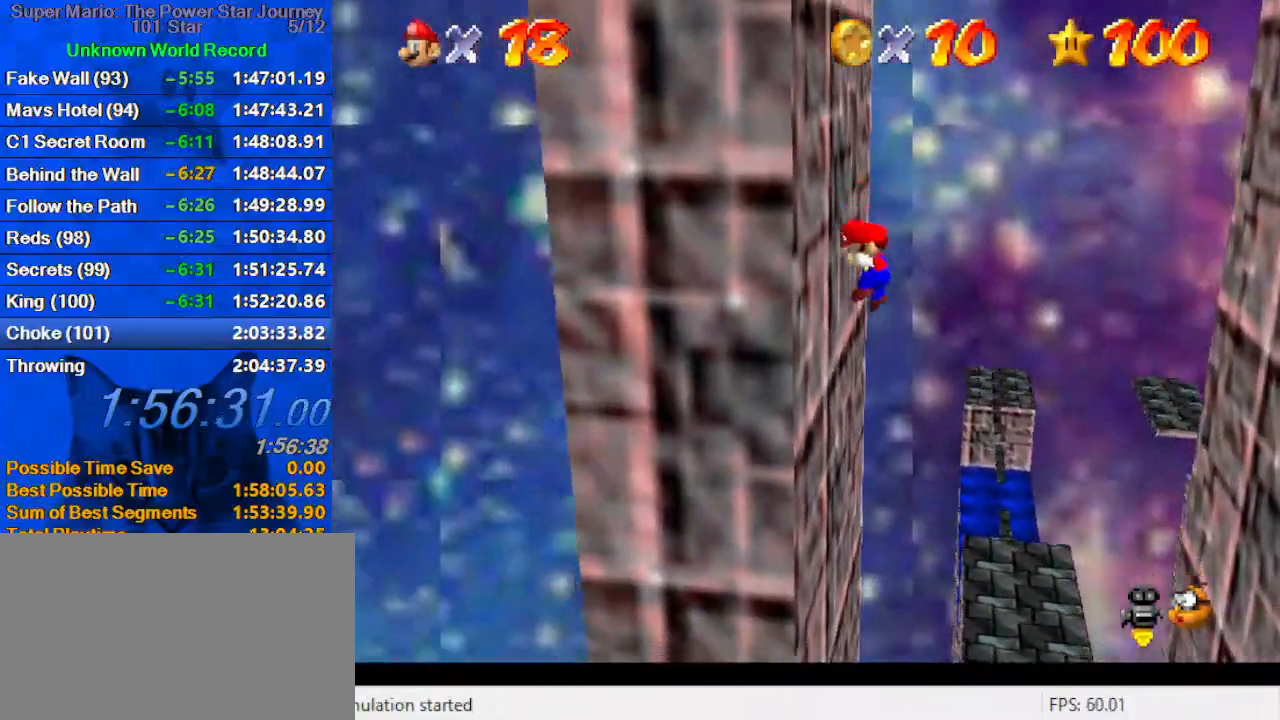
{"keys": ["right", "shift", "up"], "events": [[33, "left", "up"], [33, "shift", "down"], [366, "up", "down"]]}
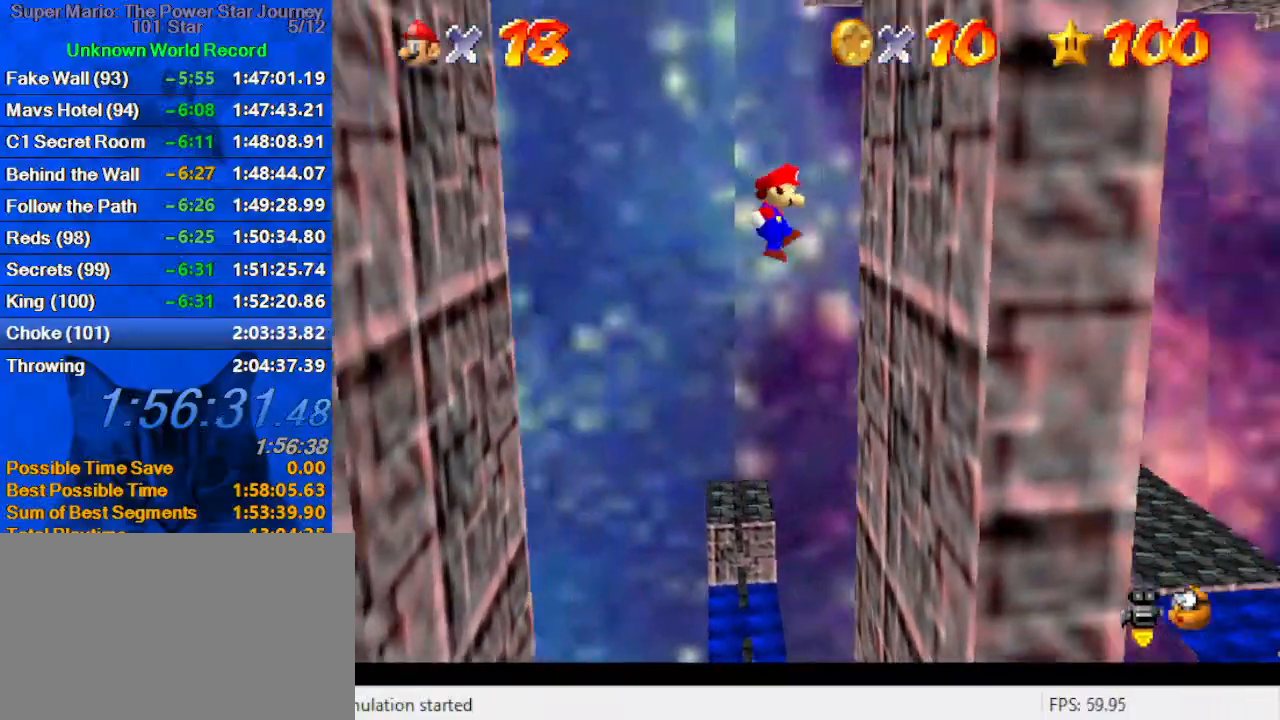
{"keys": ["left", "shift"], "events": [[33, "up", "up"], [133, "shift", "up"], [233, "left", "down"], [266, "right", "up"], [266, "shift", "down"]]}
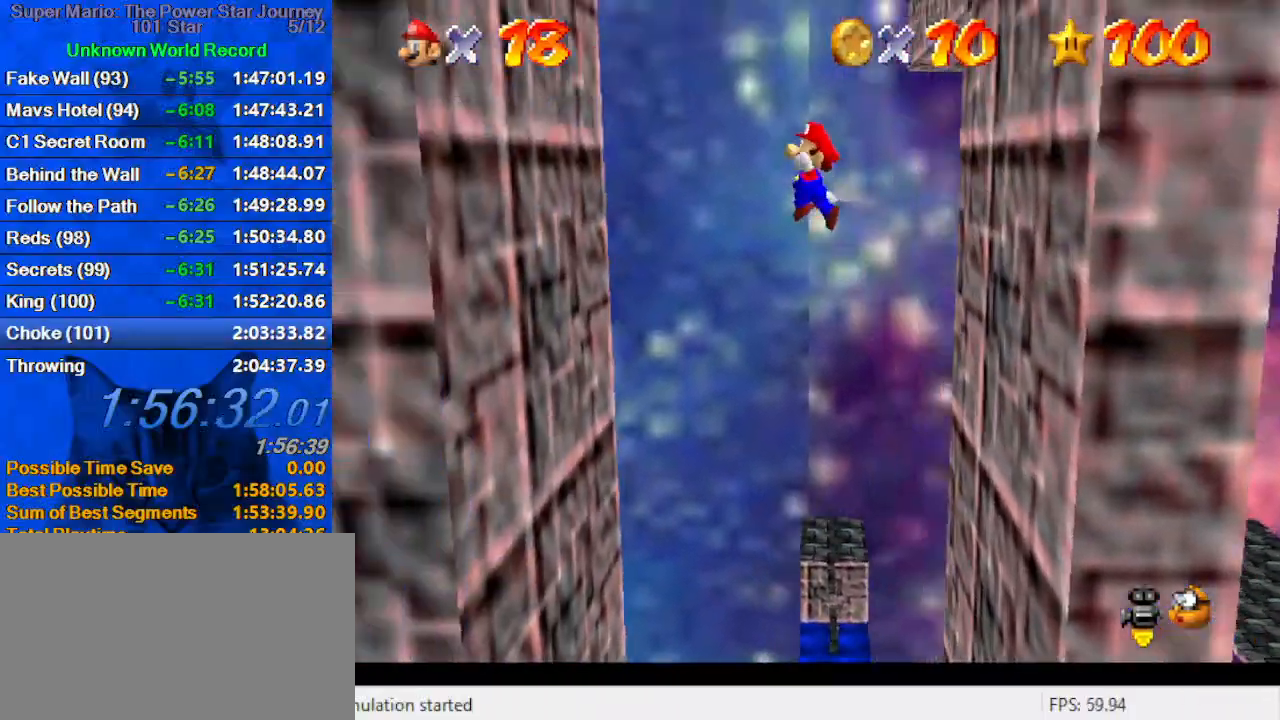
{"keys": ["right", "shift"], "events": [[333, "shift", "up"], [366, "right", "down"], [433, "left", "up"], [433, "shift", "down"]]}
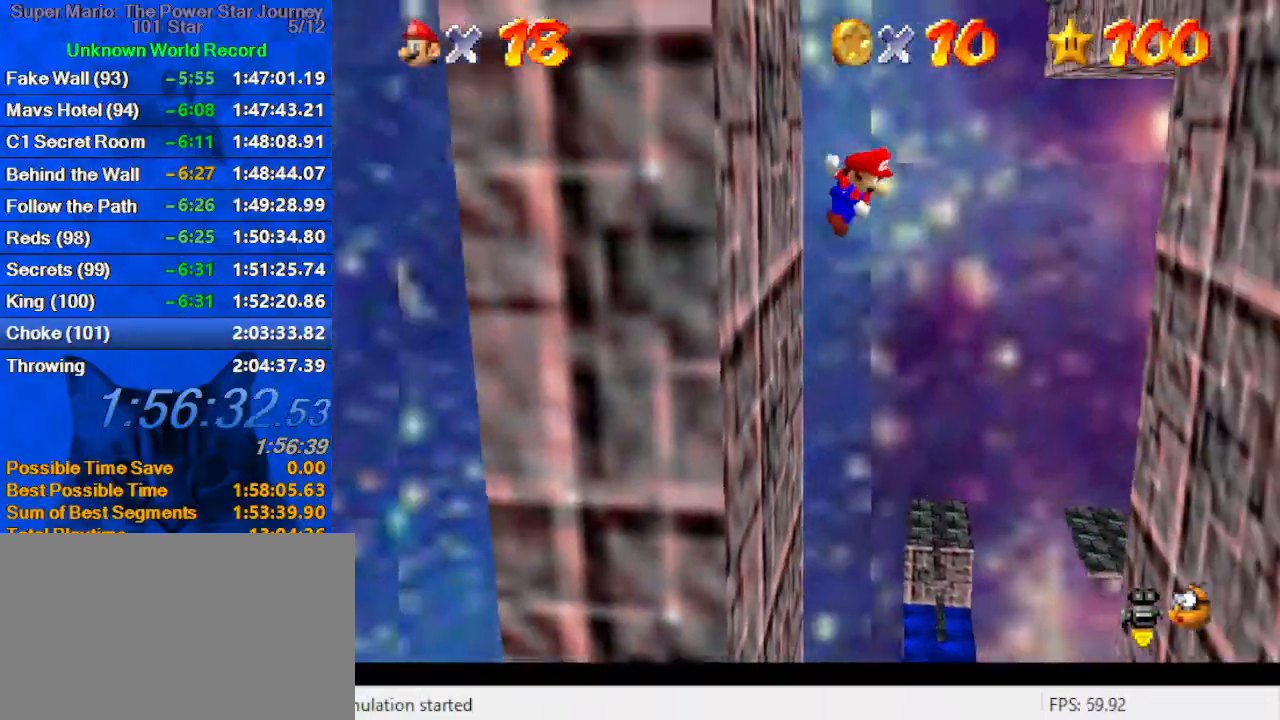
{"keys": ["right"], "events": [[200, "right", "up"], [300, "shift", "up"], [333, "right", "down"]]}
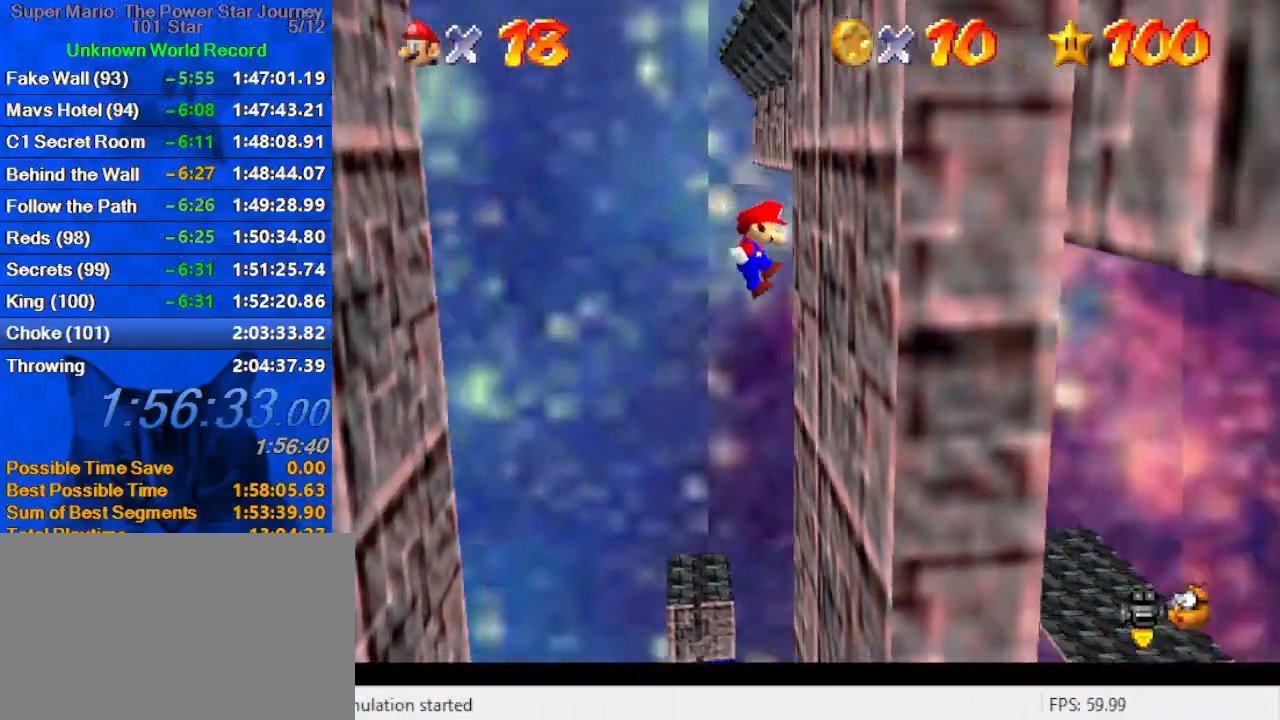
{"keys": ["left", "shift", "up"], "events": [[133, "left", "down"], [133, "shift", "down"], [166, "right", "up"], [466, "up", "down"]]}
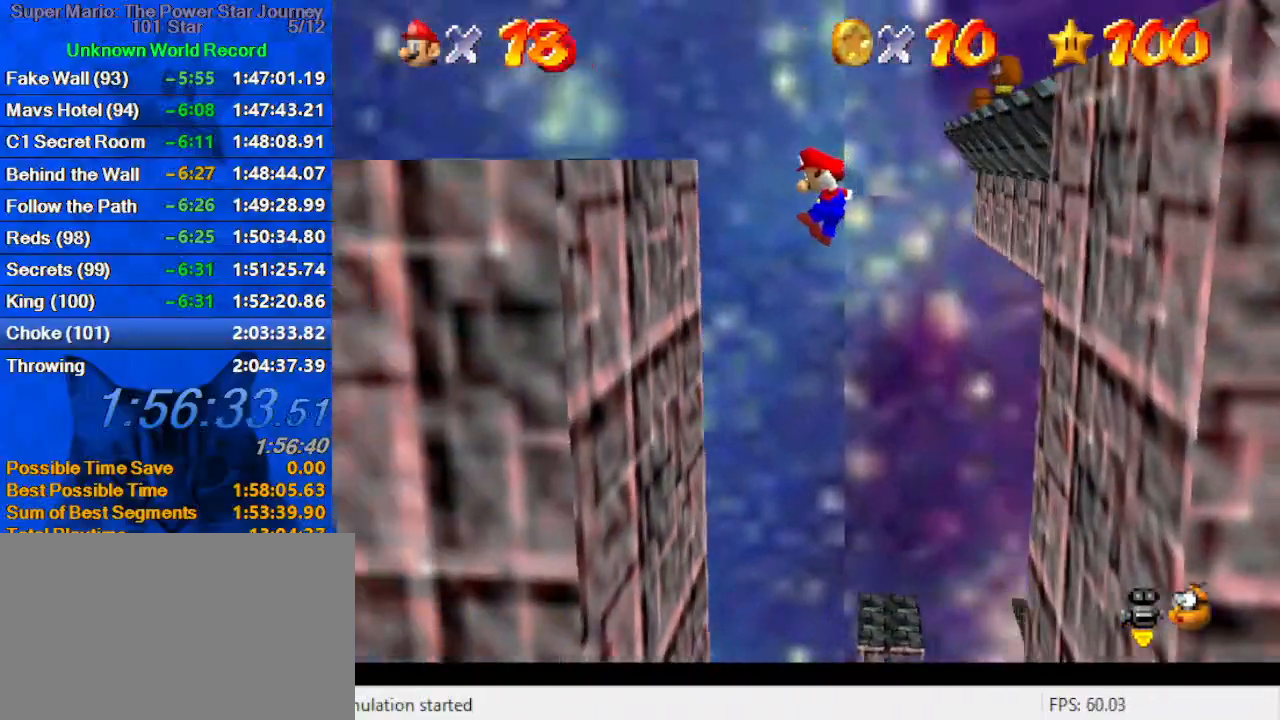
{"keys": ["left"], "events": [[100, "up", "up"], [233, "shift", "up"], [333, "shift", "down"], [500, "shift", "up"]]}
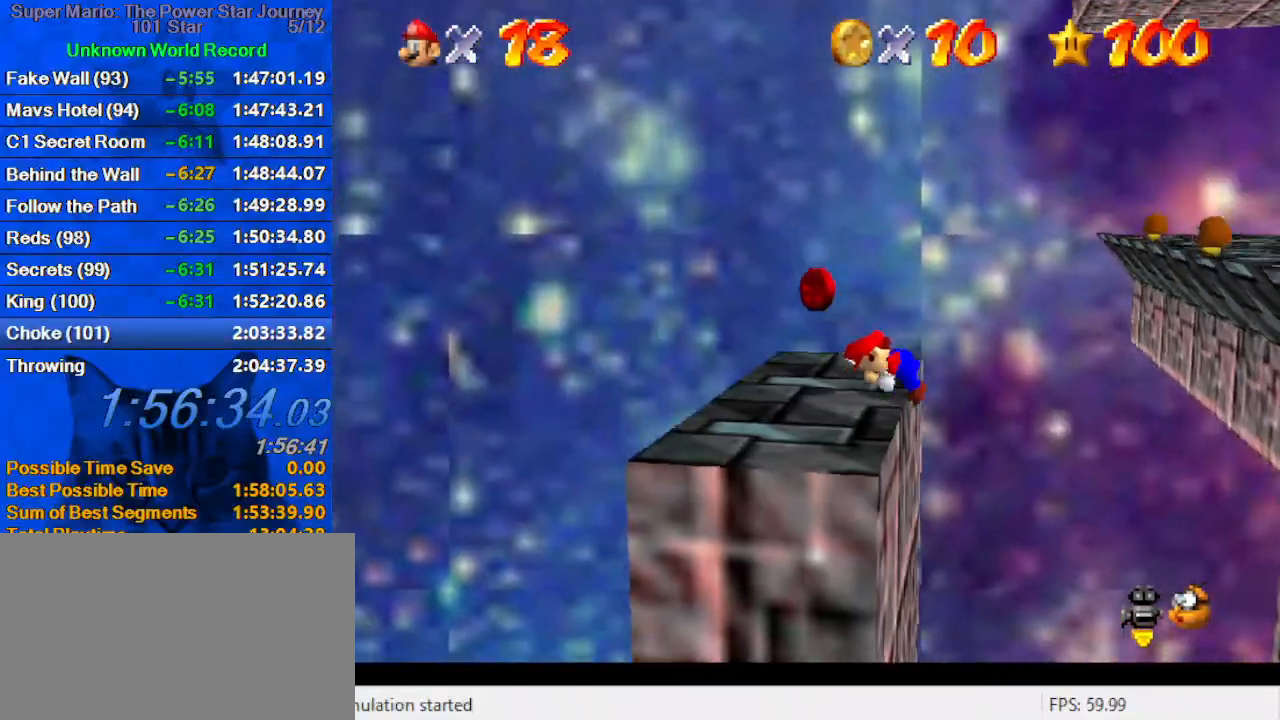
{"keys": ["left"], "events": [[66, "up", "down"], [100, "c", "down"], [166, "a", "down"], [166, "s", "down"], [233, "c", "up"], [300, "a", "up"], [300, "s", "up"], [333, "a", "down"], [400, "up", "up"], [466, "a", "up"]]}
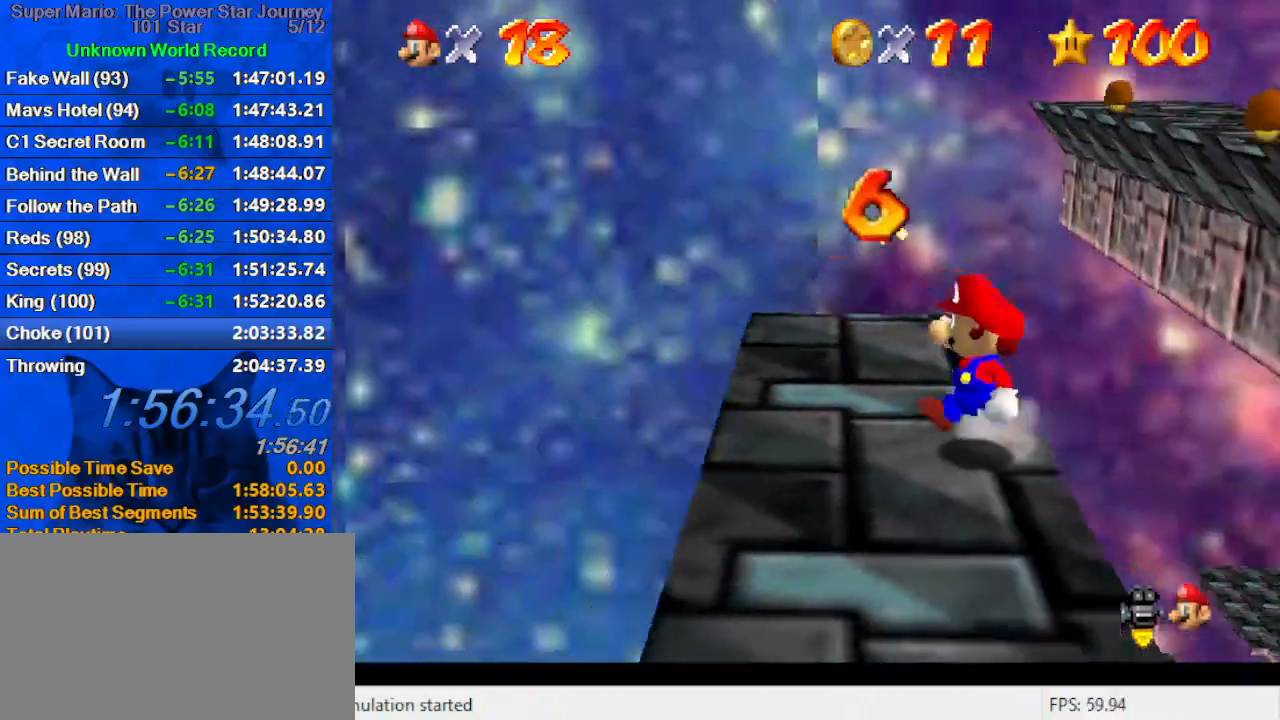
{"keys": [], "events": [[66, "a", "down"], [133, "left", "up"], [166, "a", "up"], [166, "down", "down"], [166, "left", "down"], [200, "a", "down"], [300, "down", "up"], [400, "a", "up"], [400, "left", "up"]]}
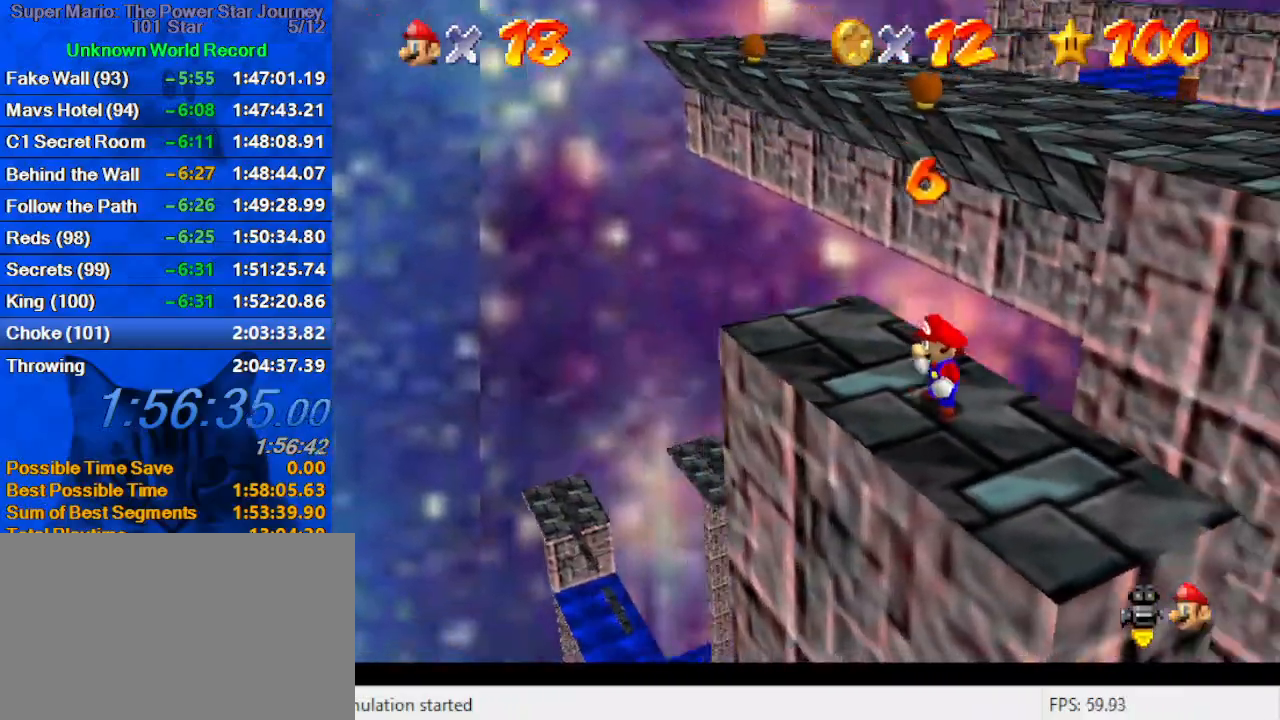
{"keys": ["right", "shift", "up", "y"], "events": [[166, "up", "down"], [300, "right", "down"], [400, "y", "down"], [466, "shift", "down"]]}
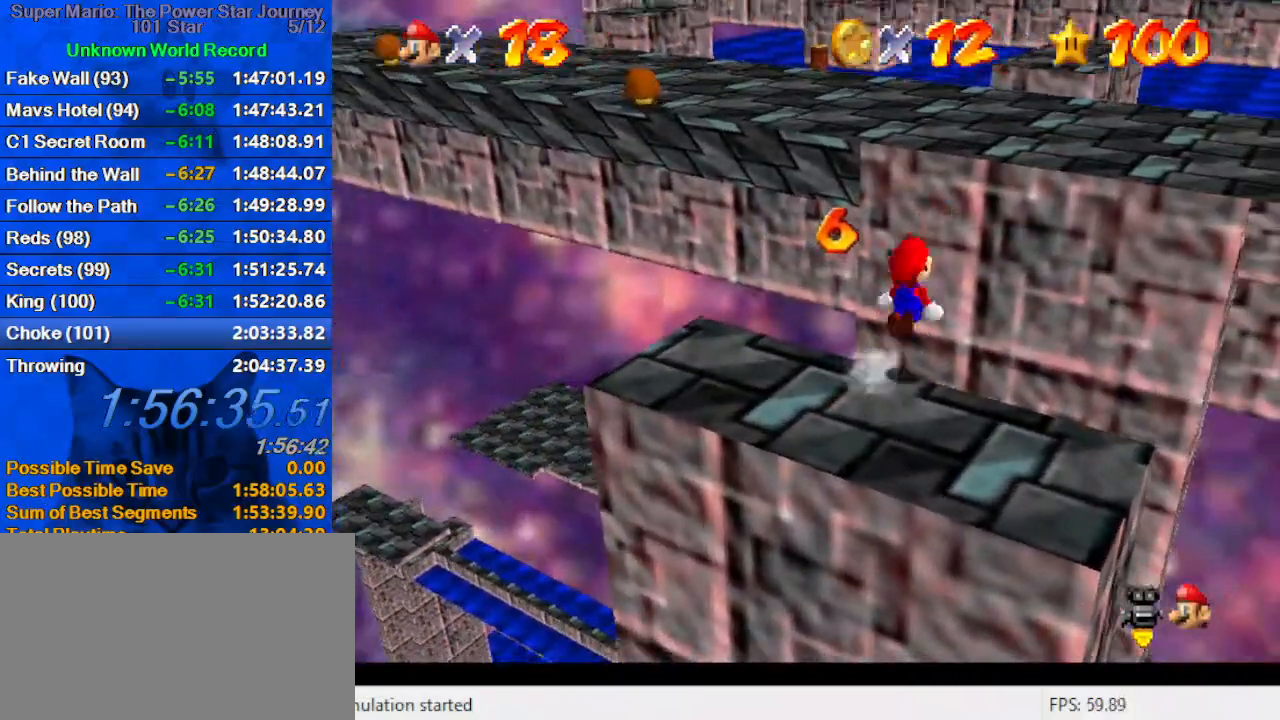
{"keys": ["up"], "events": [[133, "shift", "up"], [133, "y", "up"], [266, "a", "down"], [266, "right", "up"], [400, "a", "up"]]}
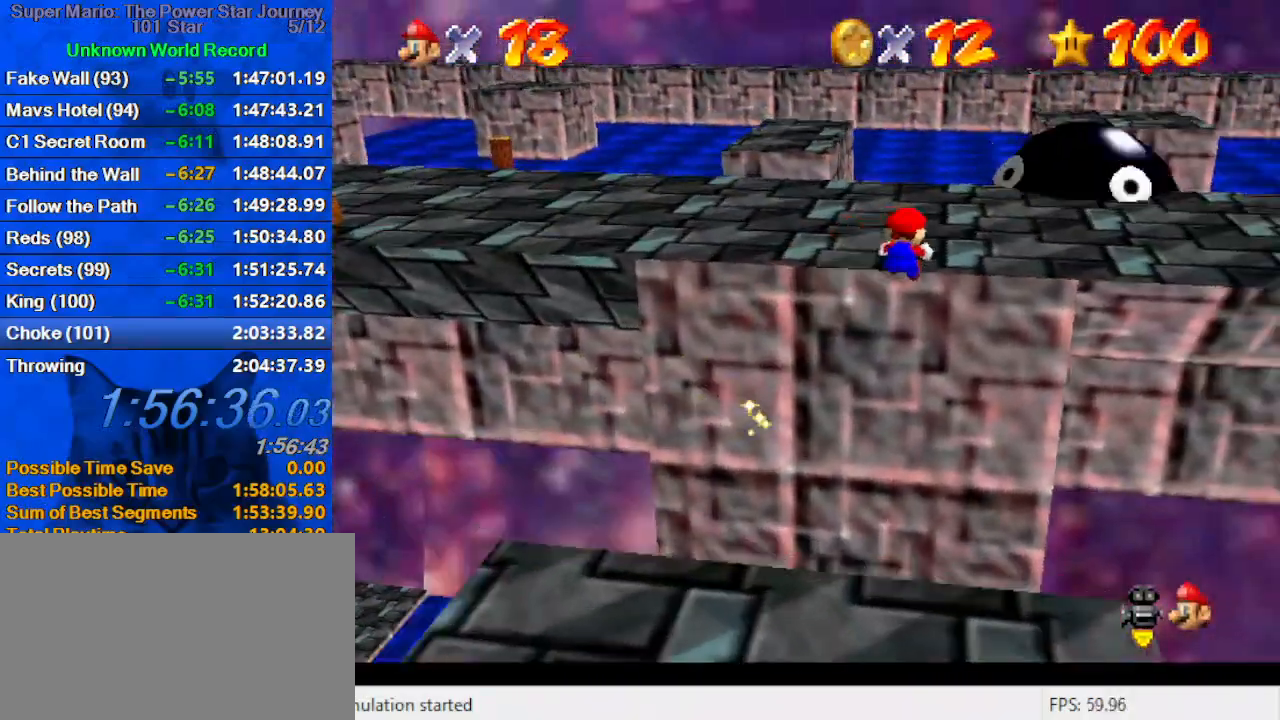
{"keys": ["right", "up"], "events": [[66, "left", "down"], [233, "left", "up"], [233, "up", "up"], [400, "up", "down"], [466, "right", "down"]]}
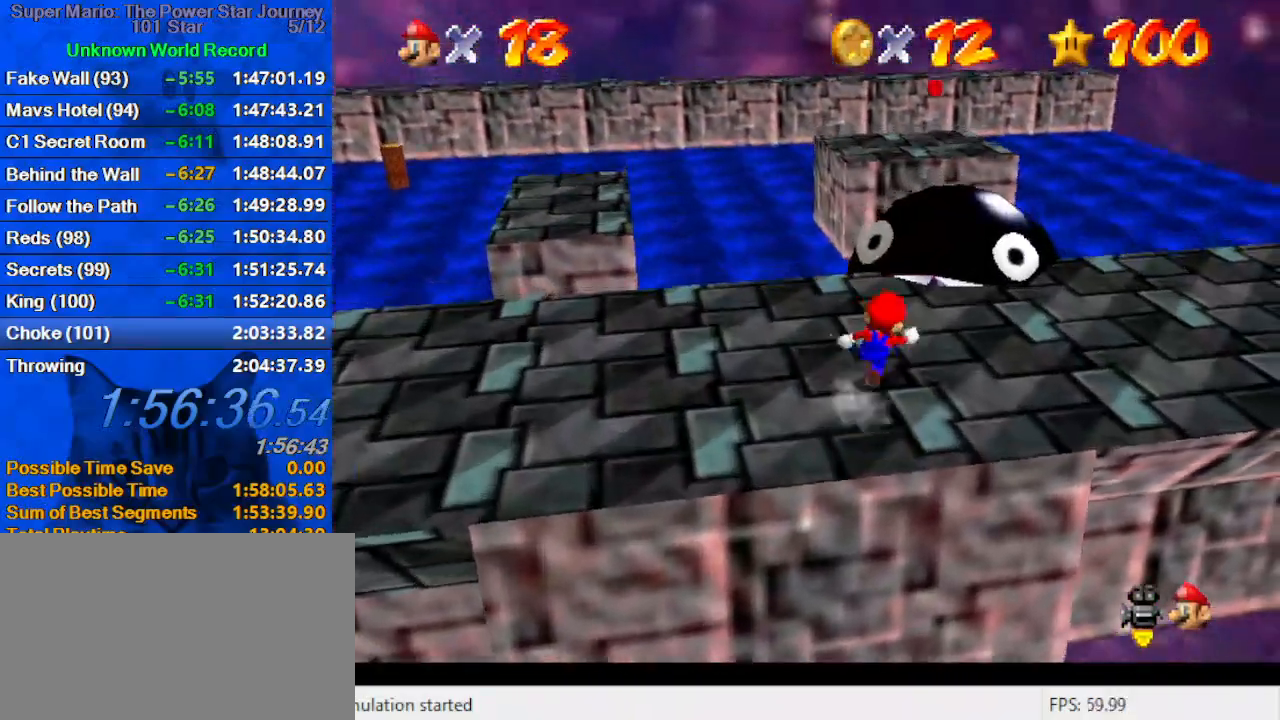
{"keys": ["right", "up"], "events": [[166, "up", "up"], [200, "d", "down"], [300, "d", "up"], [400, "d", "down"], [433, "up", "down"], [500, "d", "up"]]}
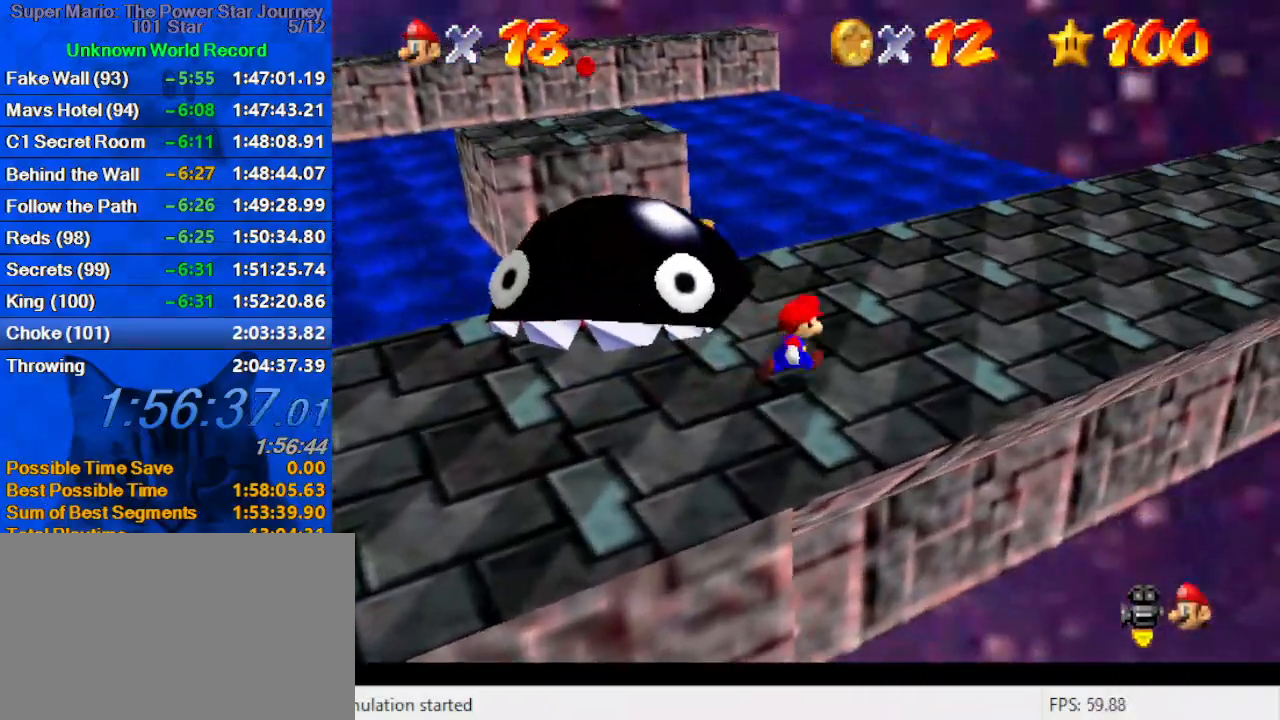
{"keys": ["up"], "events": [[33, "d", "down"], [166, "d", "up"], [233, "right", "up"]]}
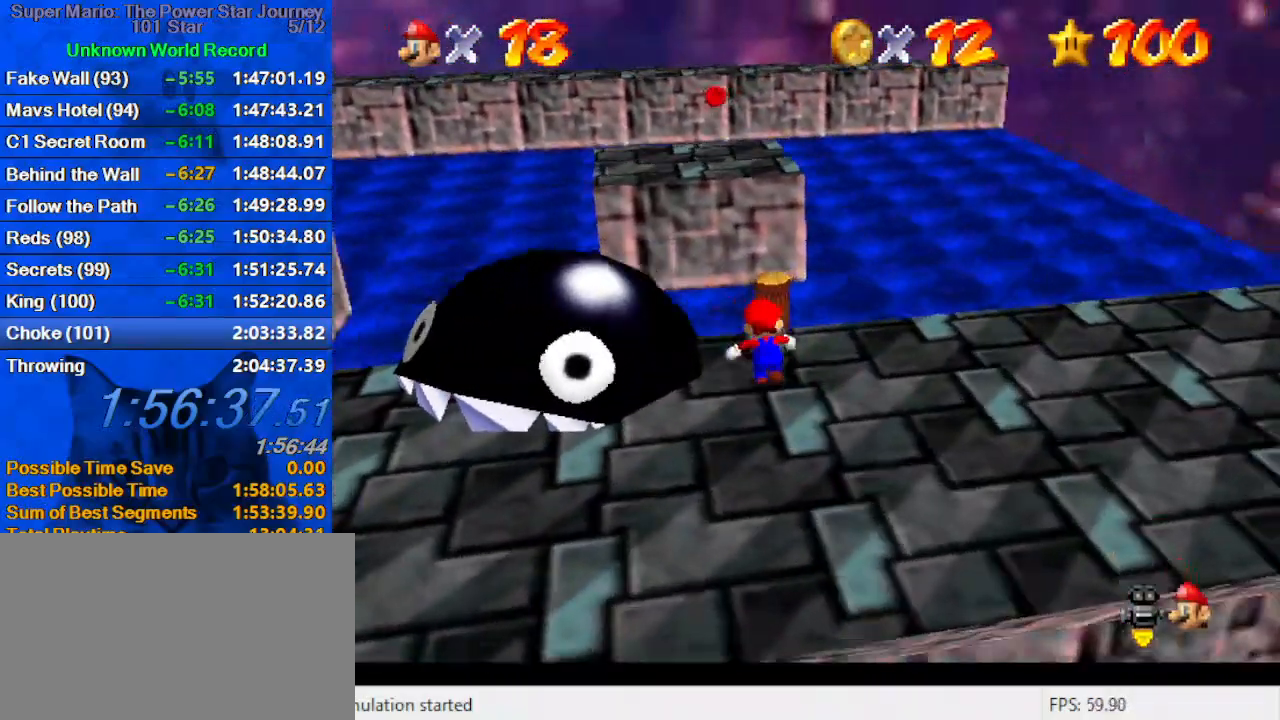
{"keys": ["left", "shift", "up", "y"], "events": [[100, "y", "down"], [133, "shift", "down"], [466, "left", "down"]]}
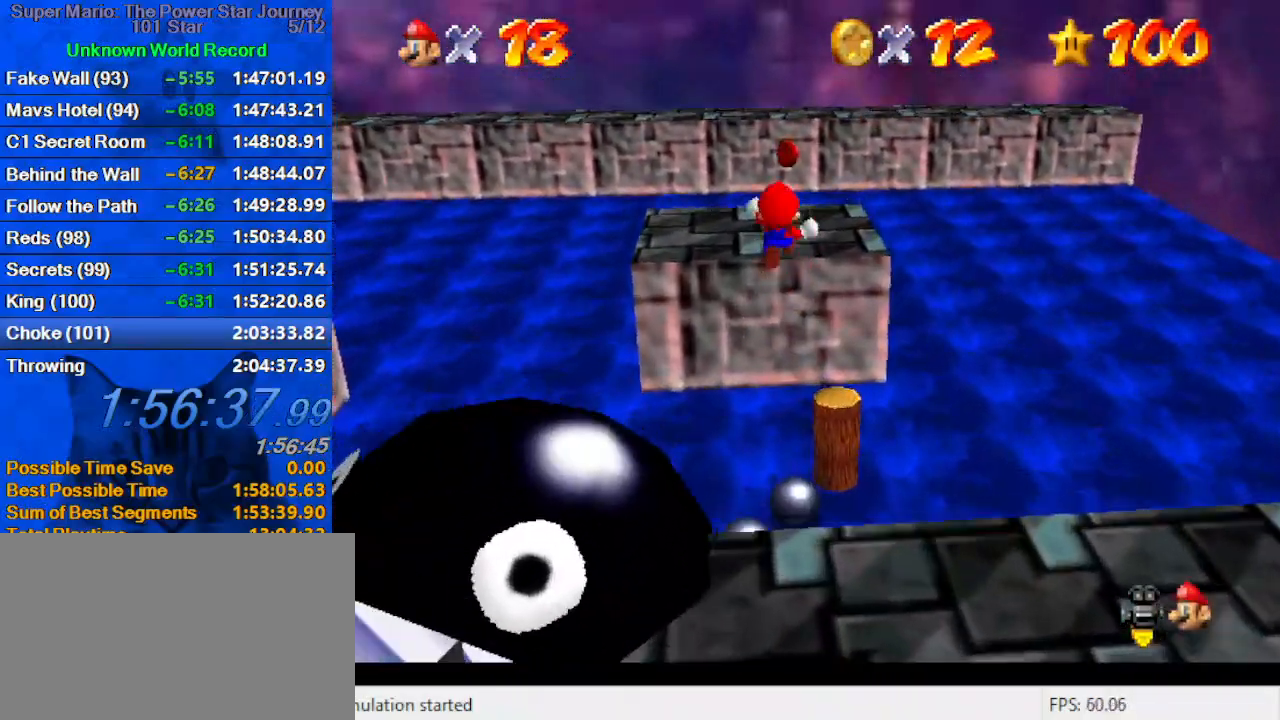
{"keys": ["right", "up"], "events": [[333, "shift", "up"], [333, "y", "up"], [433, "left", "up"], [433, "right", "down"]]}
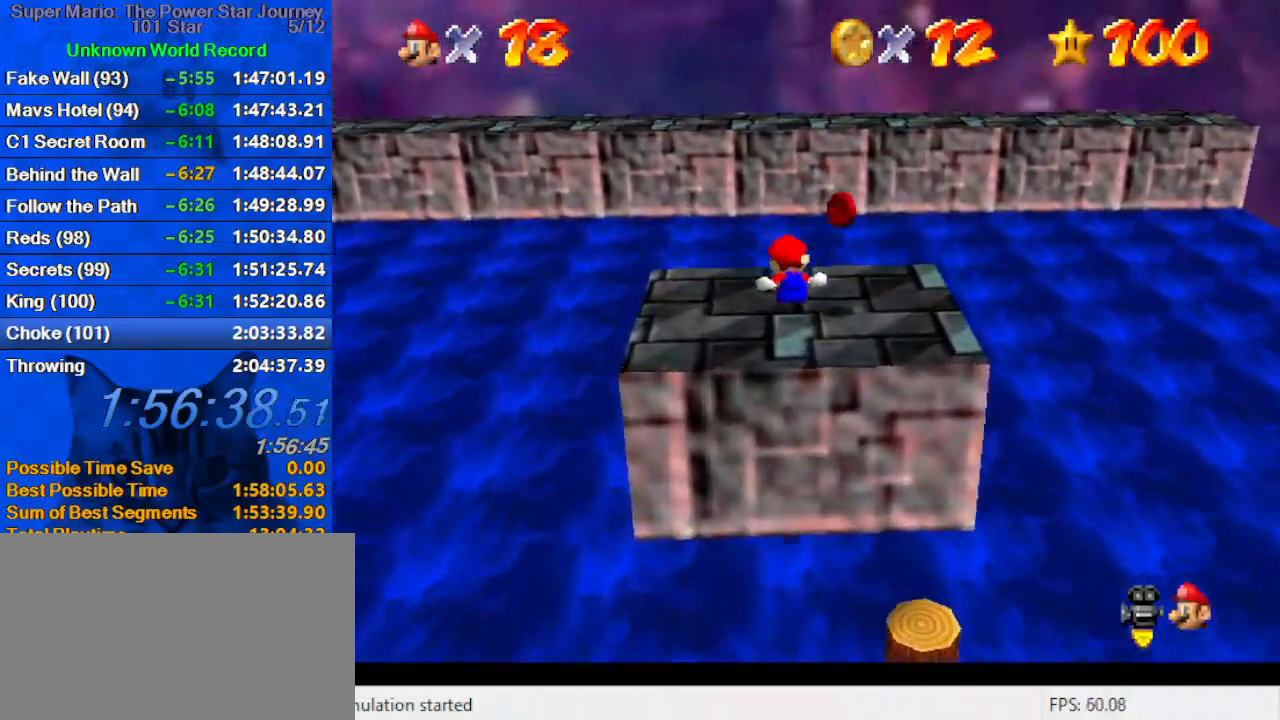
{"keys": [], "events": [[33, "up", "up"], [133, "right", "up"], [400, "right", "down"], [500, "right", "up"]]}
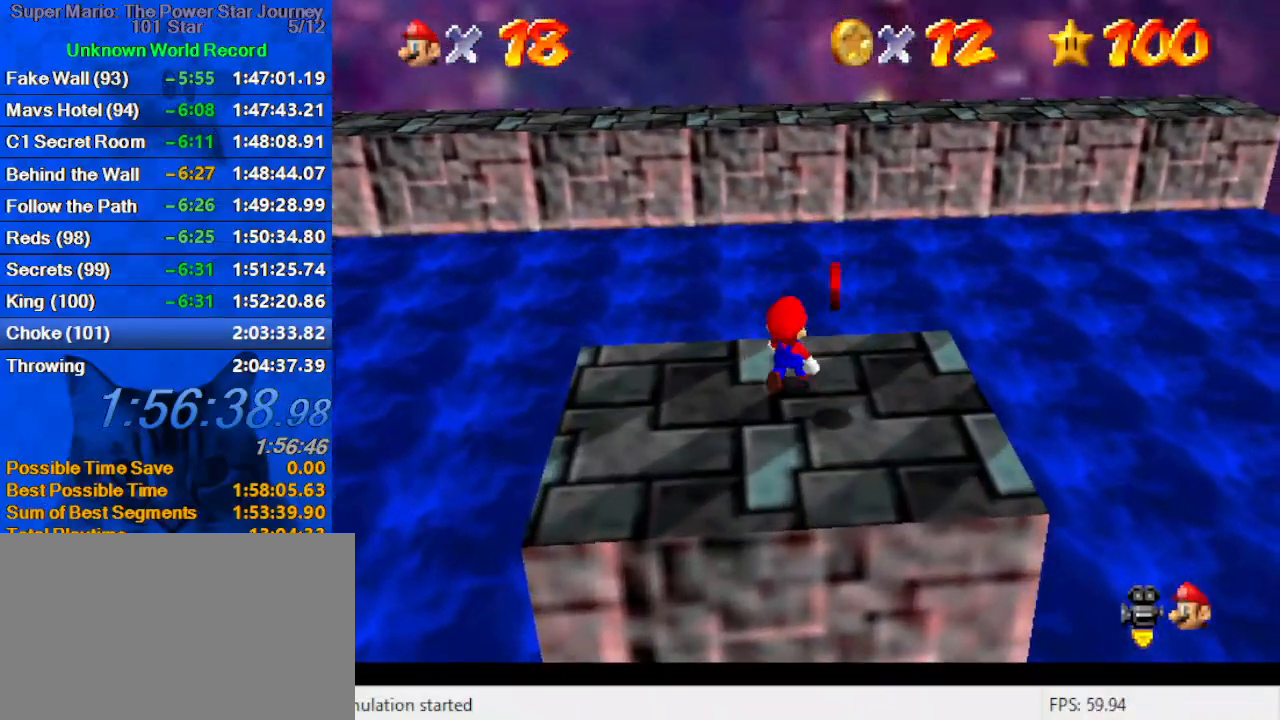
{"keys": ["right", "up"], "events": [[100, "shift", "down"], [200, "shift", "up"], [233, "down", "down"], [266, "down", "up"], [333, "left", "down"], [366, "right", "down"], [366, "up", "down"], [433, "left", "up"]]}